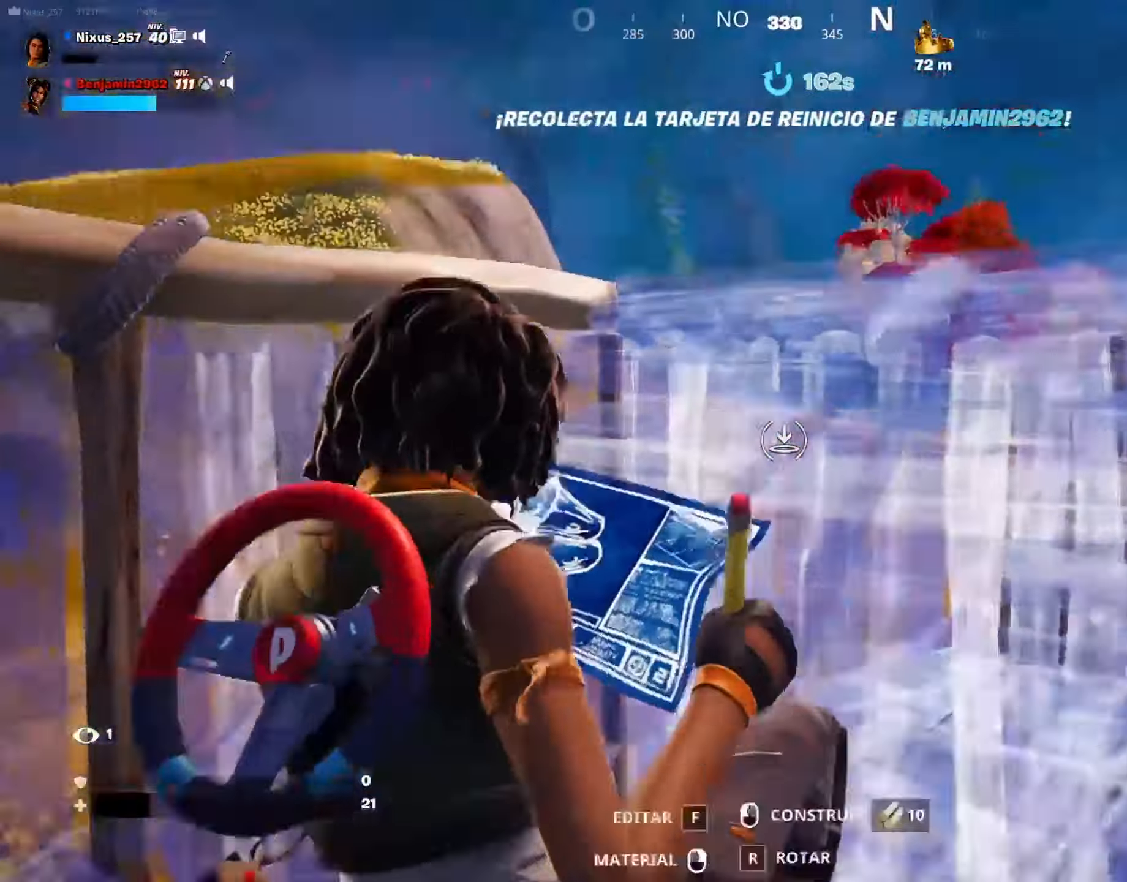
Gameplay with keyboard and mouse; each line is a JSON object with the keys and mouse buttons held at the frame after it. "events" lists presses ("down") and releases ("up") of "1", "2", "3", "4", "5", "a", "alt", "c", "caps_lock", "ctrl", "d", "e", "f", "g", "q", "r", "s", "shift", "space", "t", "tab", "v", "w", "x", "z", "mouse_left", "mouse_wheel" and "mouse_right" between this image and that frame as [ms after this image, input, new state], when the widget could be followed in between. "mouse_left", "mouse_wheel", "mouse_right" = the "left", "wheel", "right" buttons of the "mouse" list. No other keys are recorded. "wheel" means that the mouse wheel is clicked or scrolled. "mouse_move" is the direction in which the mouse moves at that frame (one of eight, or "still"), when it could be read.
{"keys": ["w"], "mouse": [], "mouse_move": "up", "events": [[133, "a", "up"], [217, "d", "down"], [267, "mouse_left", "up"], [317, "2", "down"], [367, "d", "up"], [400, "2", "up"]]}
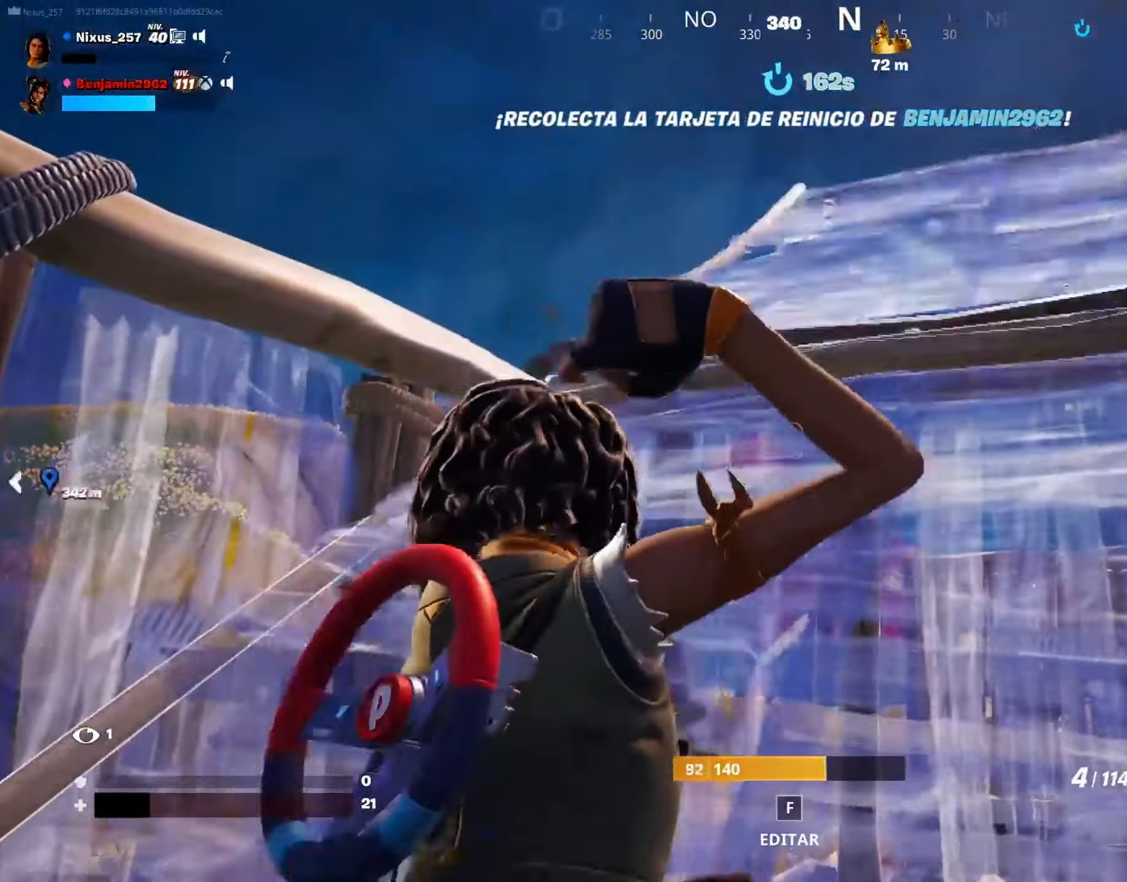
{"keys": ["d", "w"], "mouse": [], "mouse_move": "still", "events": [[283, "d", "down"]]}
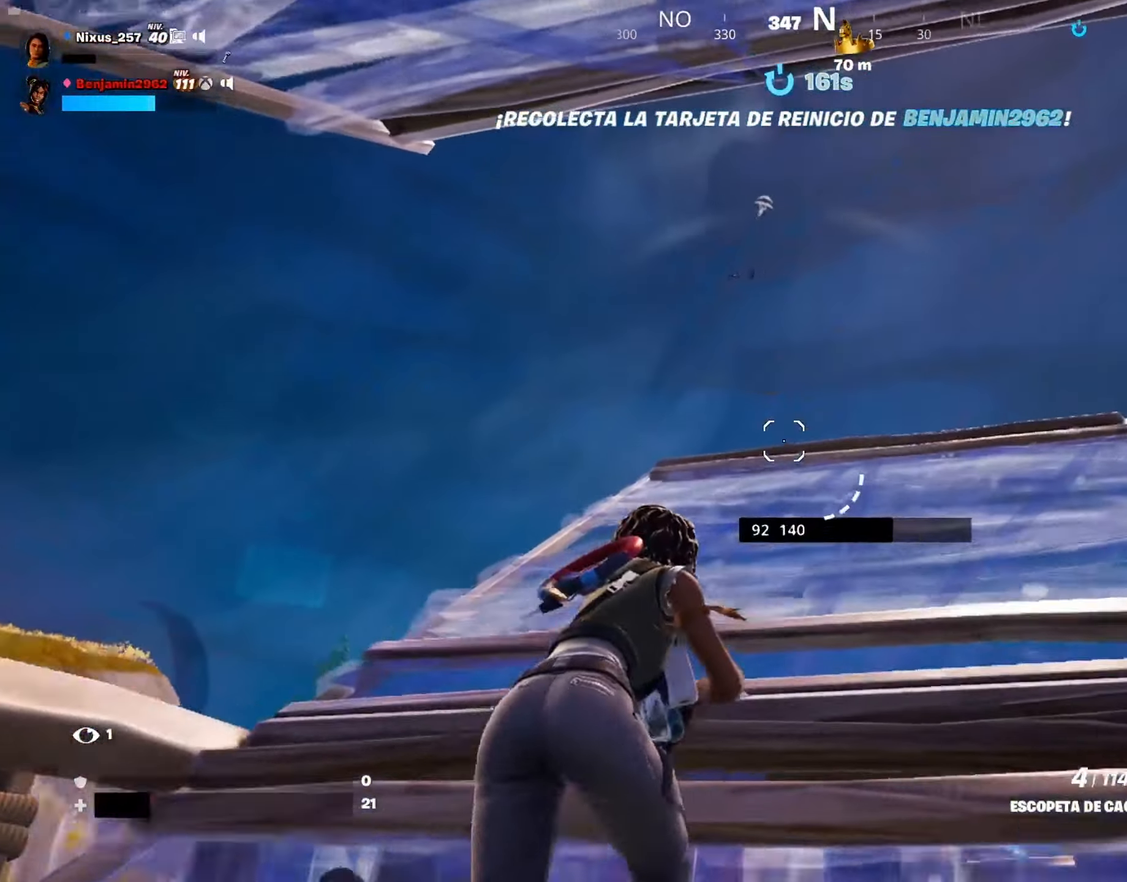
{"keys": ["d"], "mouse": [], "mouse_move": "down-left", "events": [[117, "d", "up"], [300, "d", "down"], [400, "w", "up"]]}
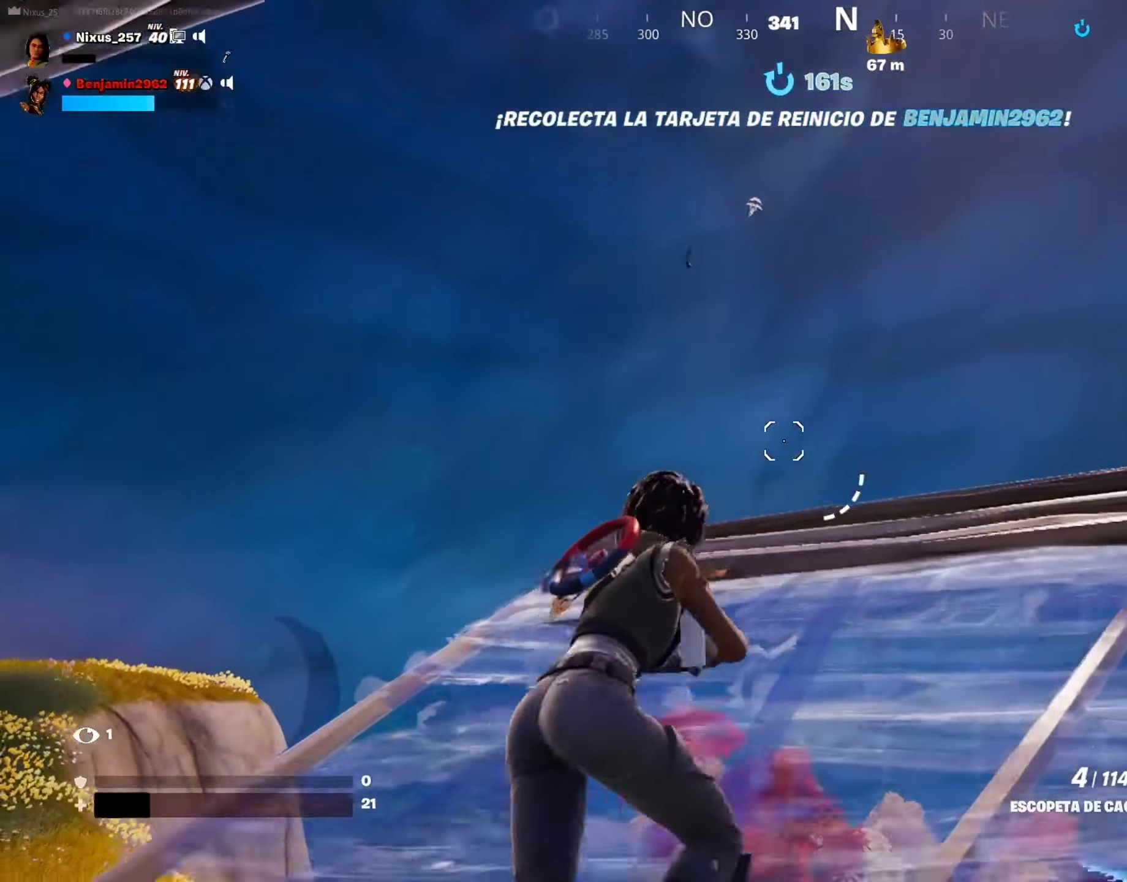
{"keys": ["d", "w"], "mouse": ["left"], "mouse_move": "still", "events": [[83, "w", "down"], [317, "mouse_left", "down"]]}
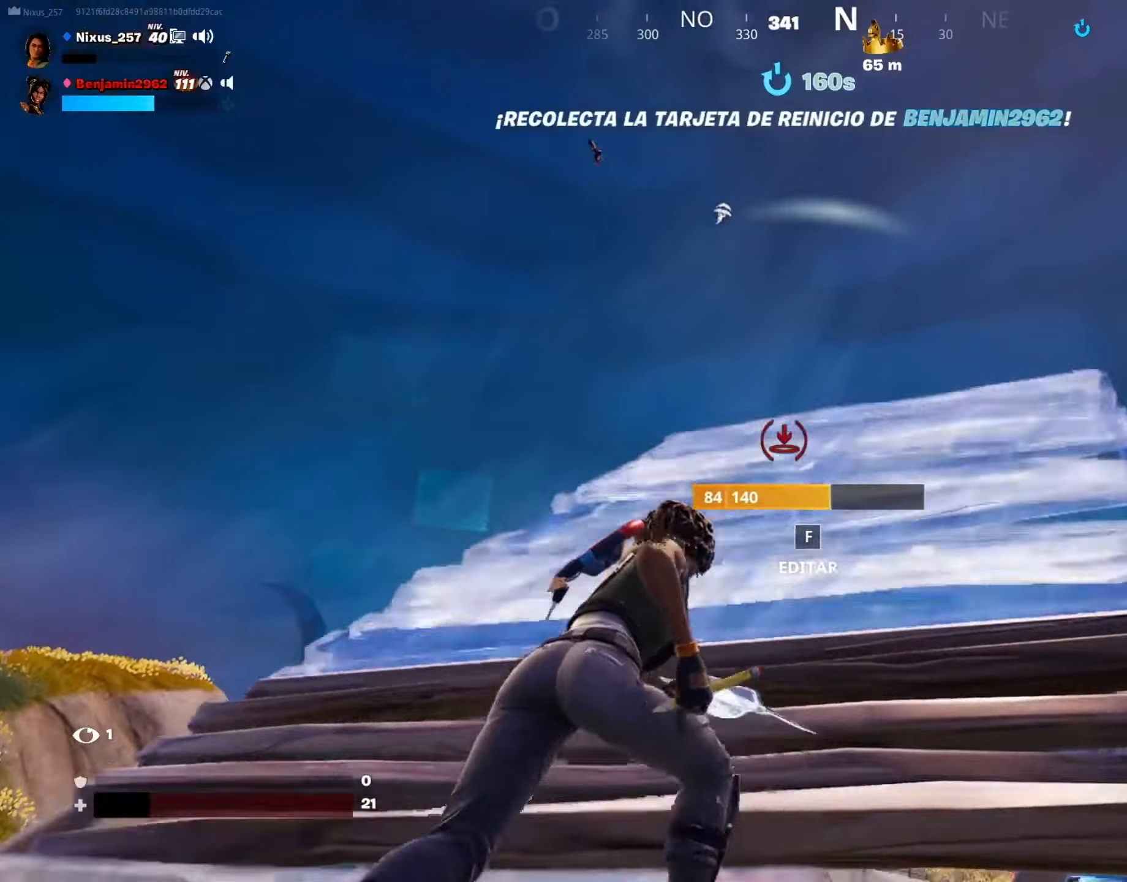
{"keys": ["d", "w"], "mouse": ["left"], "mouse_move": "left", "events": []}
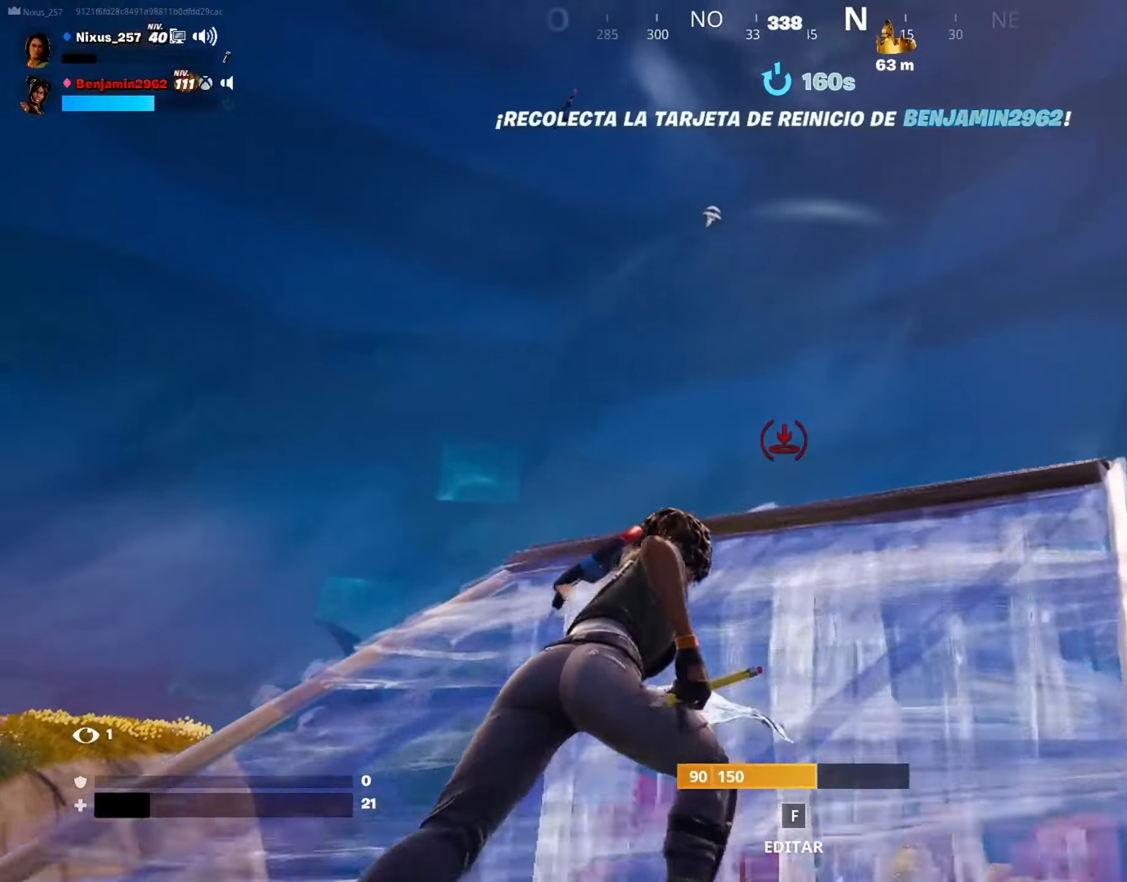
{"keys": ["d", "w"], "mouse": ["left"], "mouse_move": "left", "events": []}
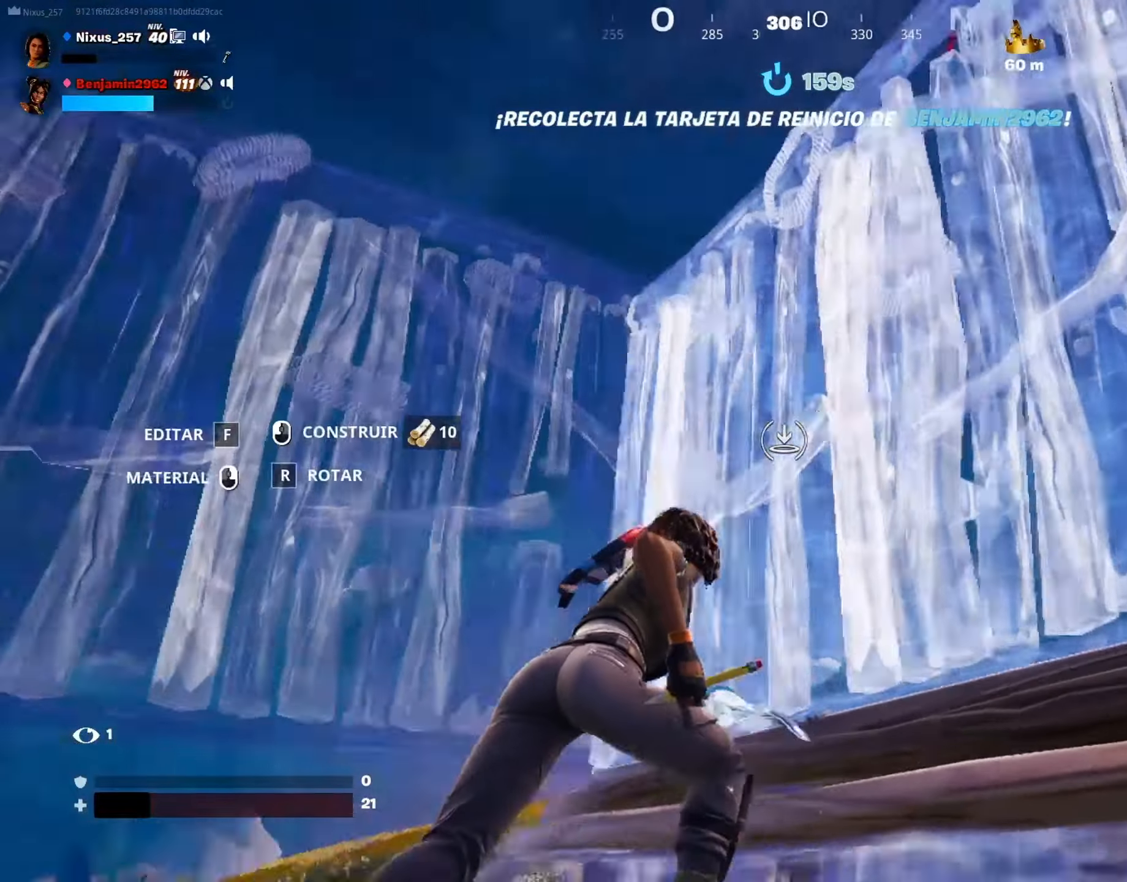
{"keys": ["d", "w"], "mouse": ["left"], "mouse_move": "down", "events": [[317, "space", "down"], [367, "w", "up"], [400, "w", "down"], [450, "q", "down"], [450, "space", "up"], [500, "q", "up"]]}
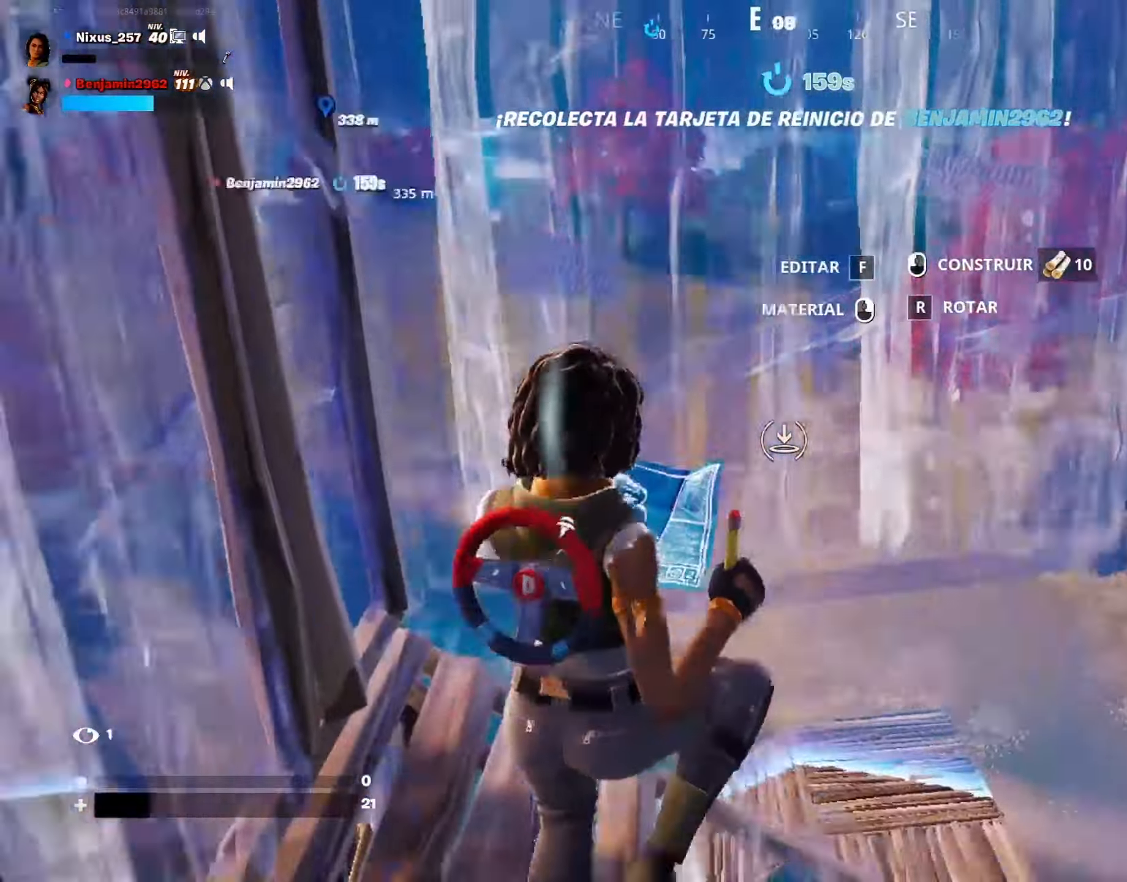
{"keys": ["a", "d", "s"], "mouse": ["left"], "mouse_move": "up", "events": [[284, "w", "up"], [384, "a", "down"], [467, "s", "down"]]}
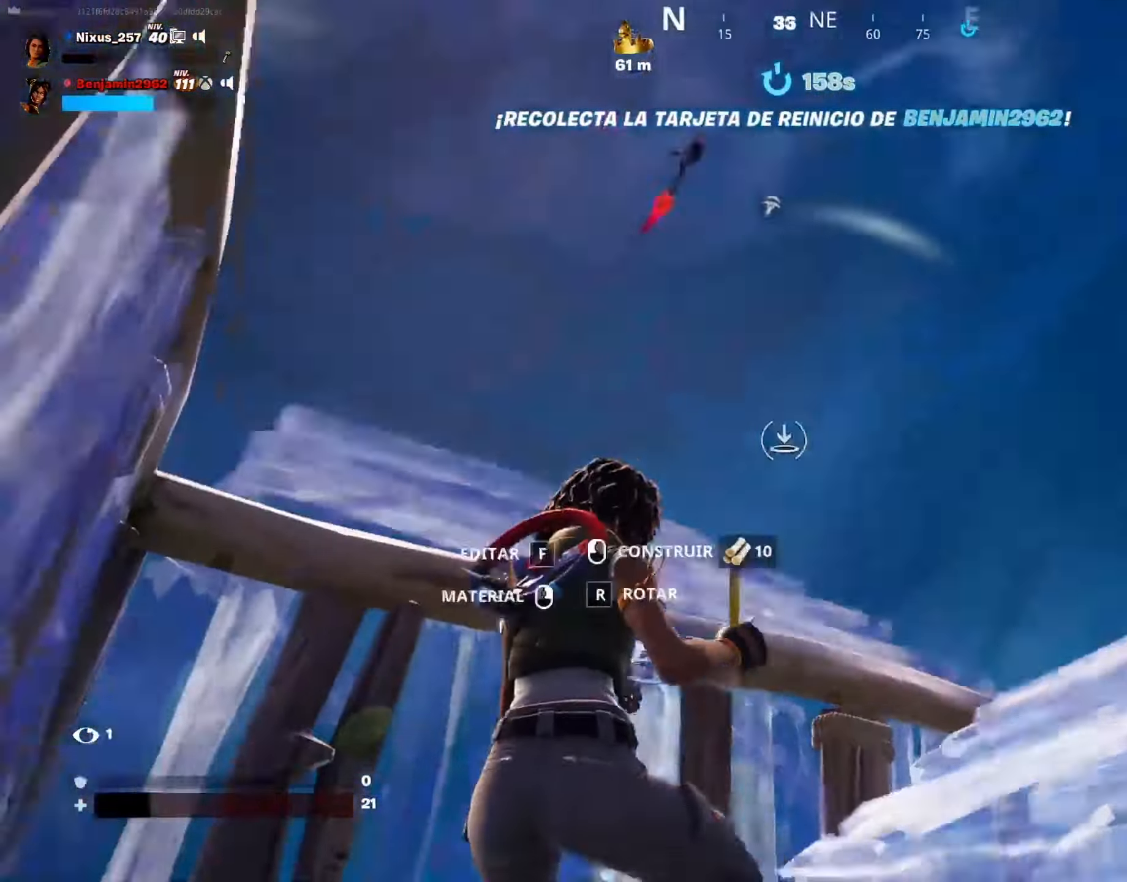
{"keys": ["a", "d", "w"], "mouse": ["left"], "mouse_move": "right", "events": [[17, "a", "up"], [117, "s", "up"], [150, "a", "down"], [300, "a", "up"], [384, "a", "down"], [384, "w", "down"]]}
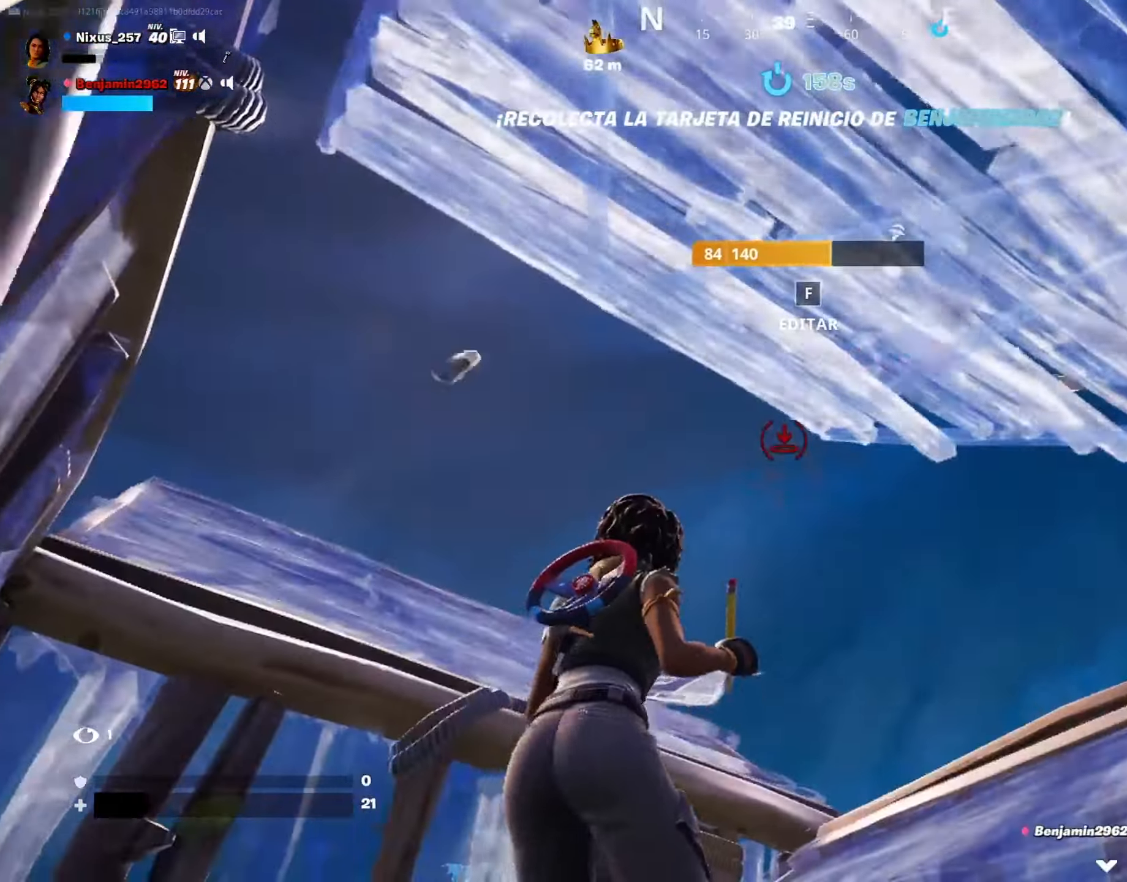
{"keys": ["d", "w"], "mouse": [], "mouse_move": "right", "events": [[84, "d", "up"], [167, "w", "up"], [317, "w", "down"], [400, "mouse_left", "up"], [450, "a", "up"], [500, "d", "down"]]}
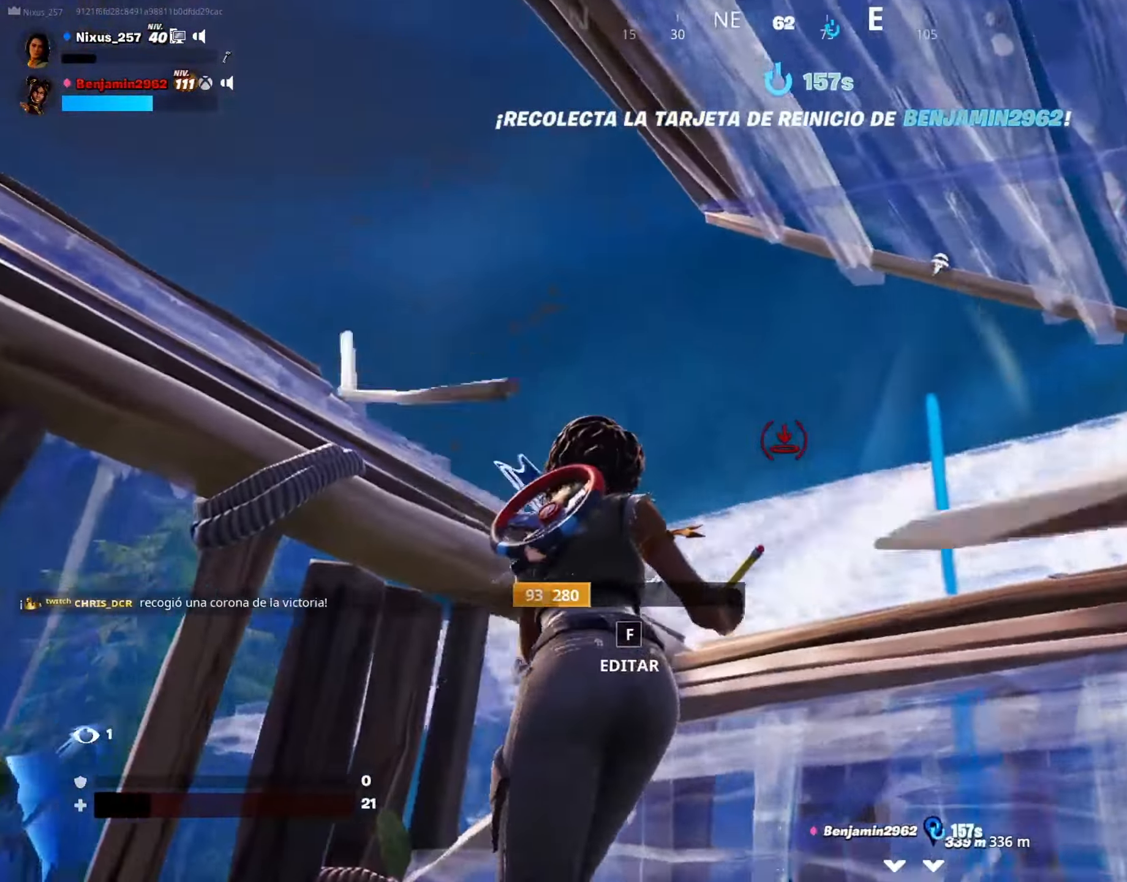
{"keys": ["a", "w"], "mouse": [], "mouse_move": "right", "events": [[100, "2", "down"], [184, "2", "up"], [284, "d", "up"], [334, "a", "down"]]}
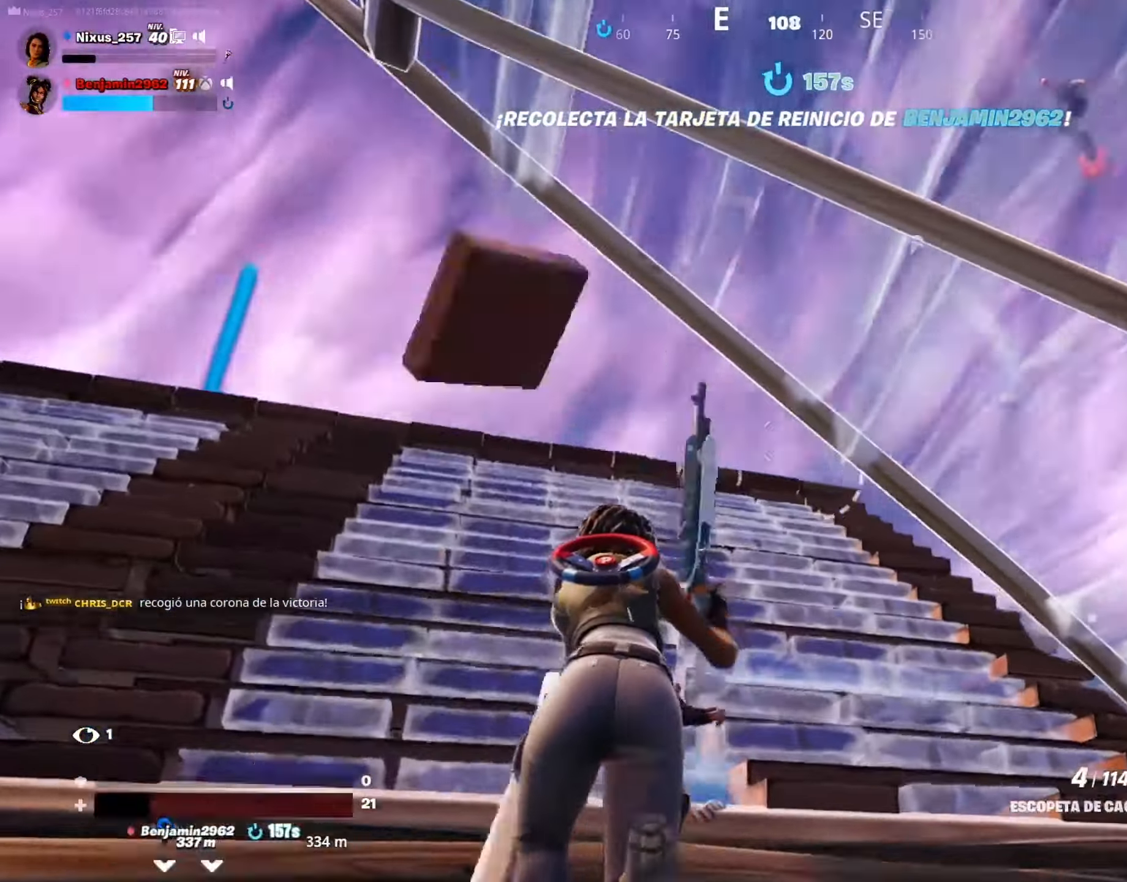
{"keys": ["a"], "mouse": [], "mouse_move": "still", "events": [[300, "w", "up"]]}
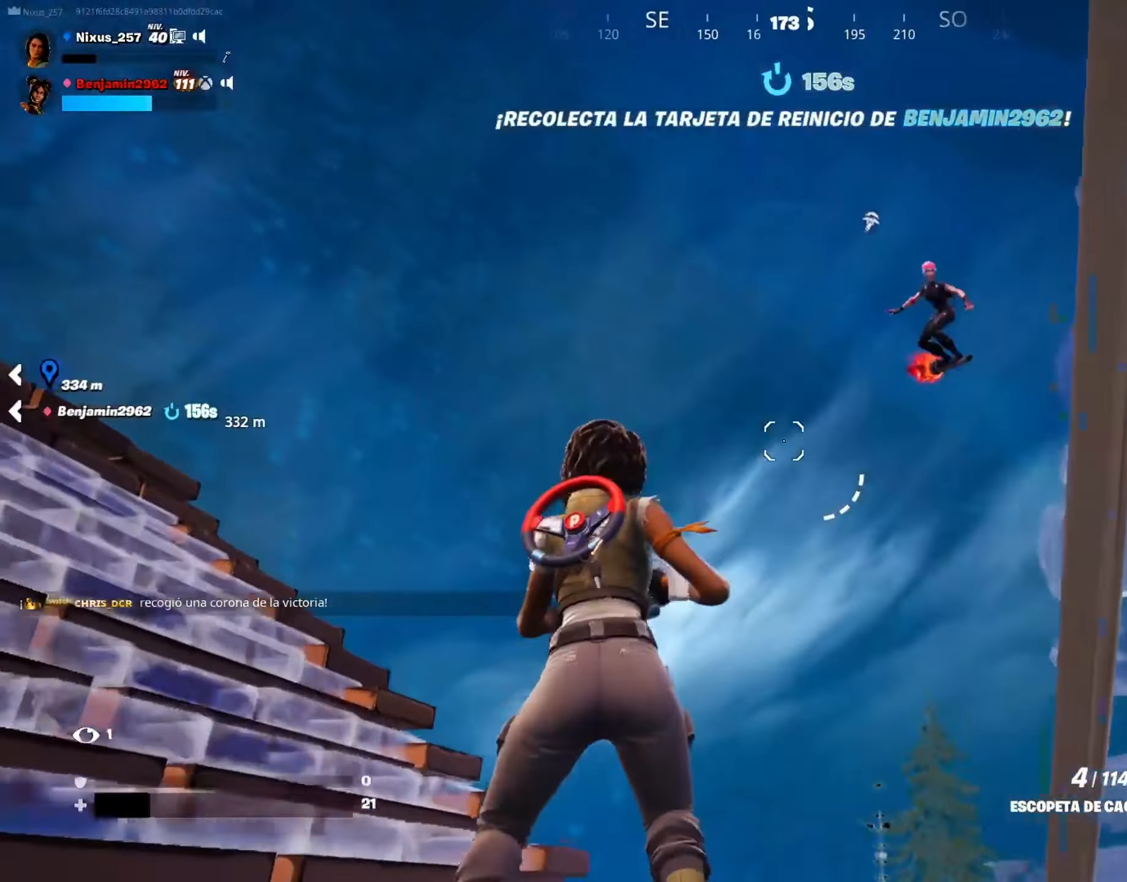
{"keys": ["d", "s"], "mouse": ["left"], "mouse_move": "down-left", "events": [[84, "a", "up"], [134, "s", "down"], [450, "d", "down"], [450, "mouse_left", "down"]]}
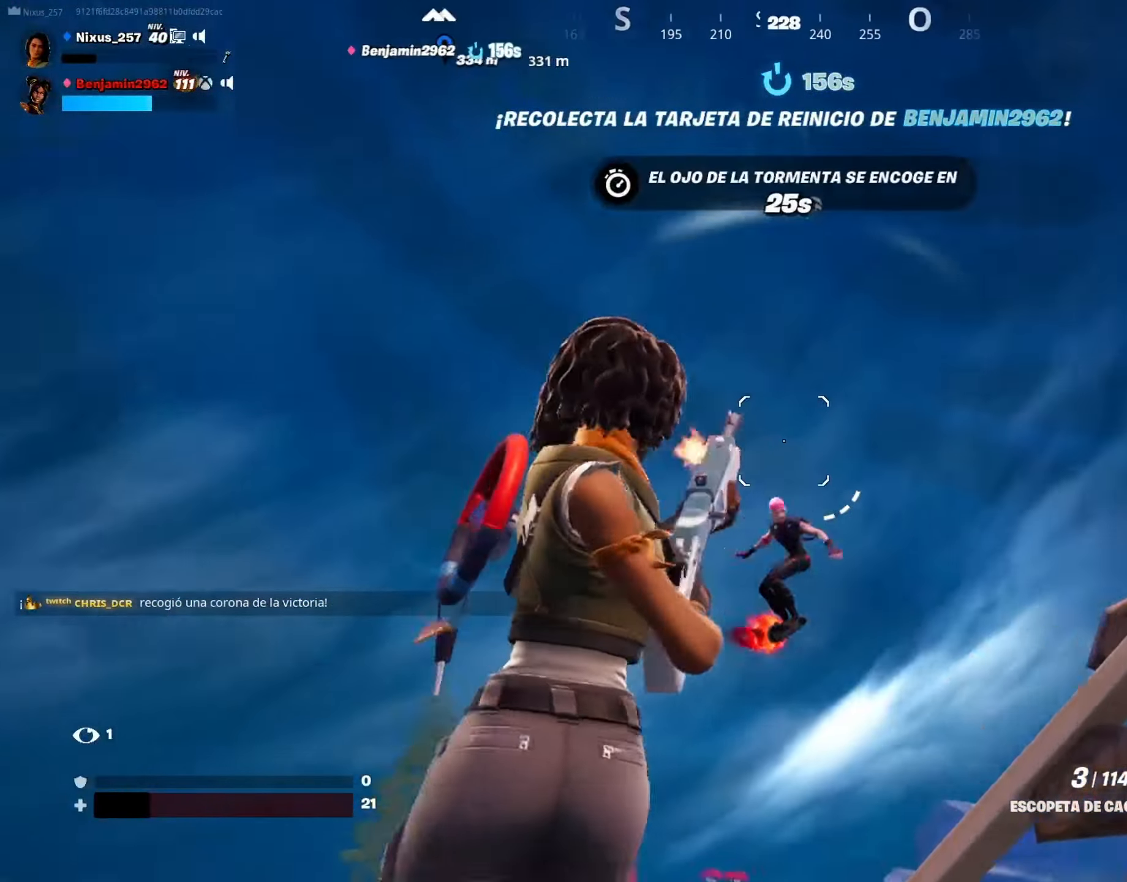
{"keys": ["d"], "mouse": [], "mouse_move": "up", "events": [[50, "1", "down"], [50, "mouse_left", "up"], [134, "1", "up"], [234, "mouse_left", "down"], [234, "space", "down"], [334, "space", "up"], [384, "s", "up"], [417, "mouse_left", "up"]]}
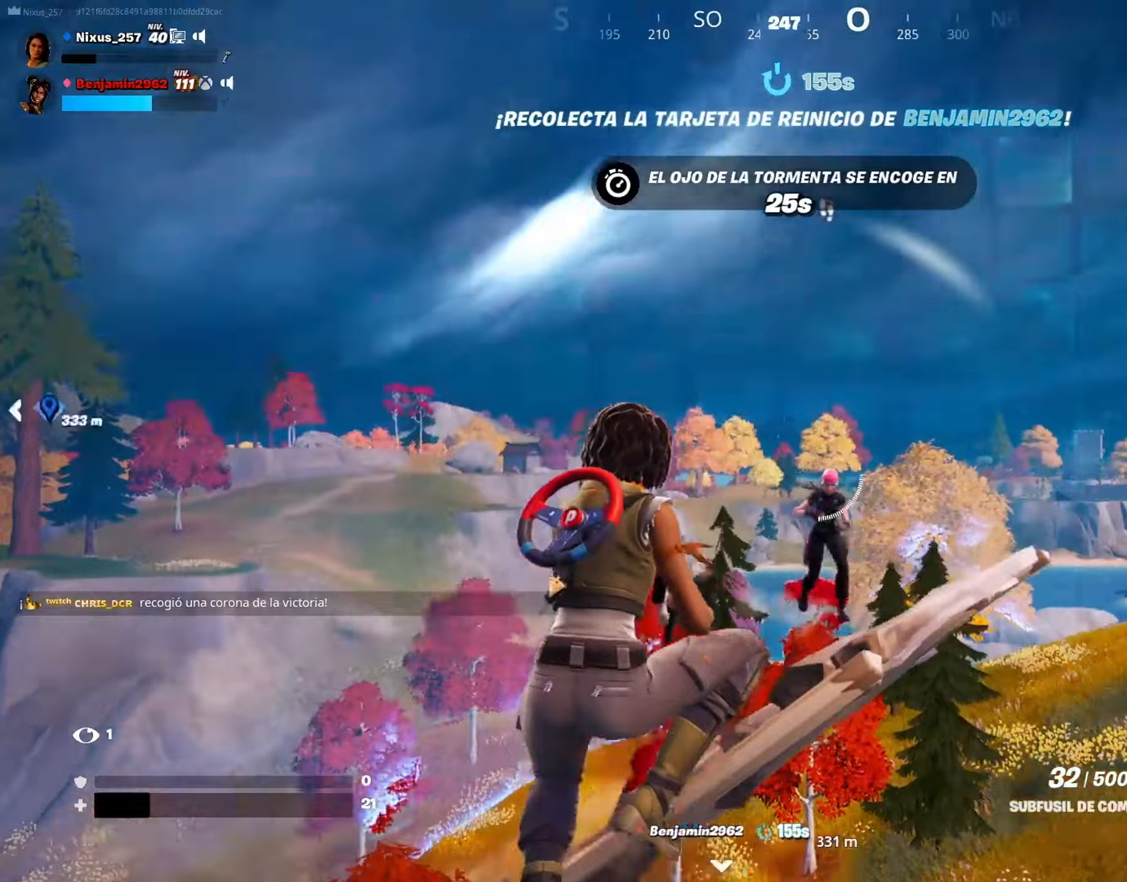
{"keys": ["d", "s", "space"], "mouse": ["left"], "mouse_move": "left", "events": [[66, "mouse_left", "down"], [66, "space", "down"], [116, "s", "down"], [200, "space", "up"], [433, "space", "down"]]}
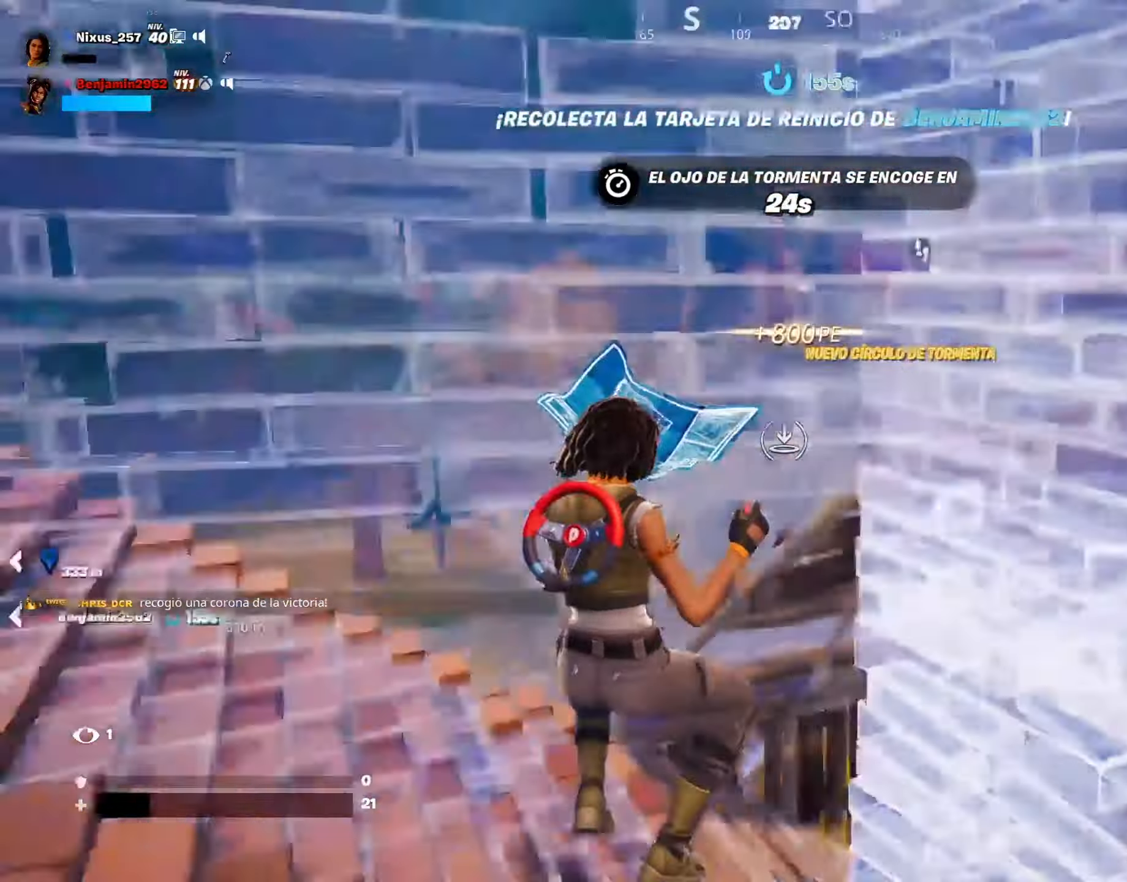
{"keys": ["a", "space"], "mouse": ["left"], "mouse_move": "down", "events": [[33, "a", "down"], [83, "space", "up"], [216, "space", "down"], [316, "s", "up"], [316, "space", "up"], [450, "space", "down"], [500, "d", "up"]]}
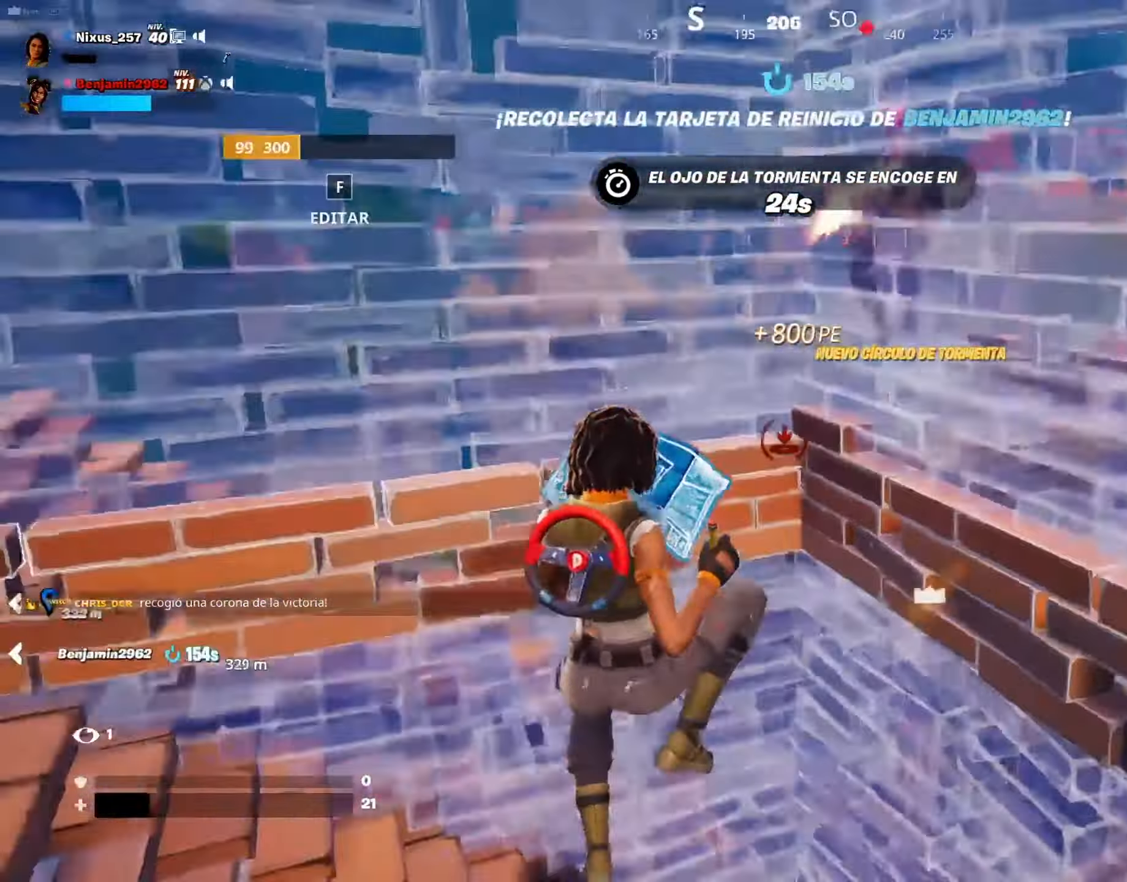
{"keys": ["d", "w"], "mouse": ["left"], "mouse_move": "down-right", "events": [[50, "a", "up"], [50, "w", "down"], [100, "d", "down"], [100, "space", "up"], [150, "q", "down"], [183, "q", "up"], [333, "a", "down"], [416, "d", "up"], [466, "a", "up"], [466, "d", "down"]]}
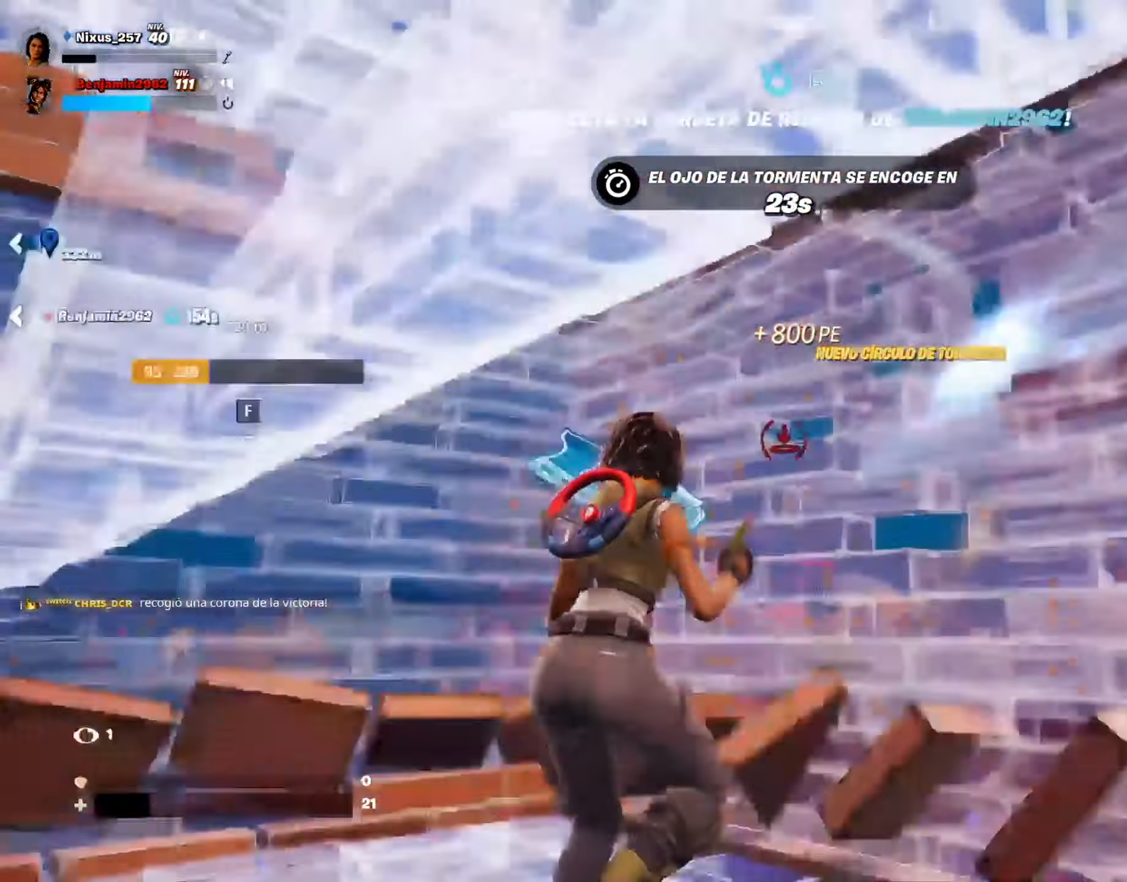
{"keys": ["d", "w"], "mouse": ["left"], "mouse_move": "right", "events": []}
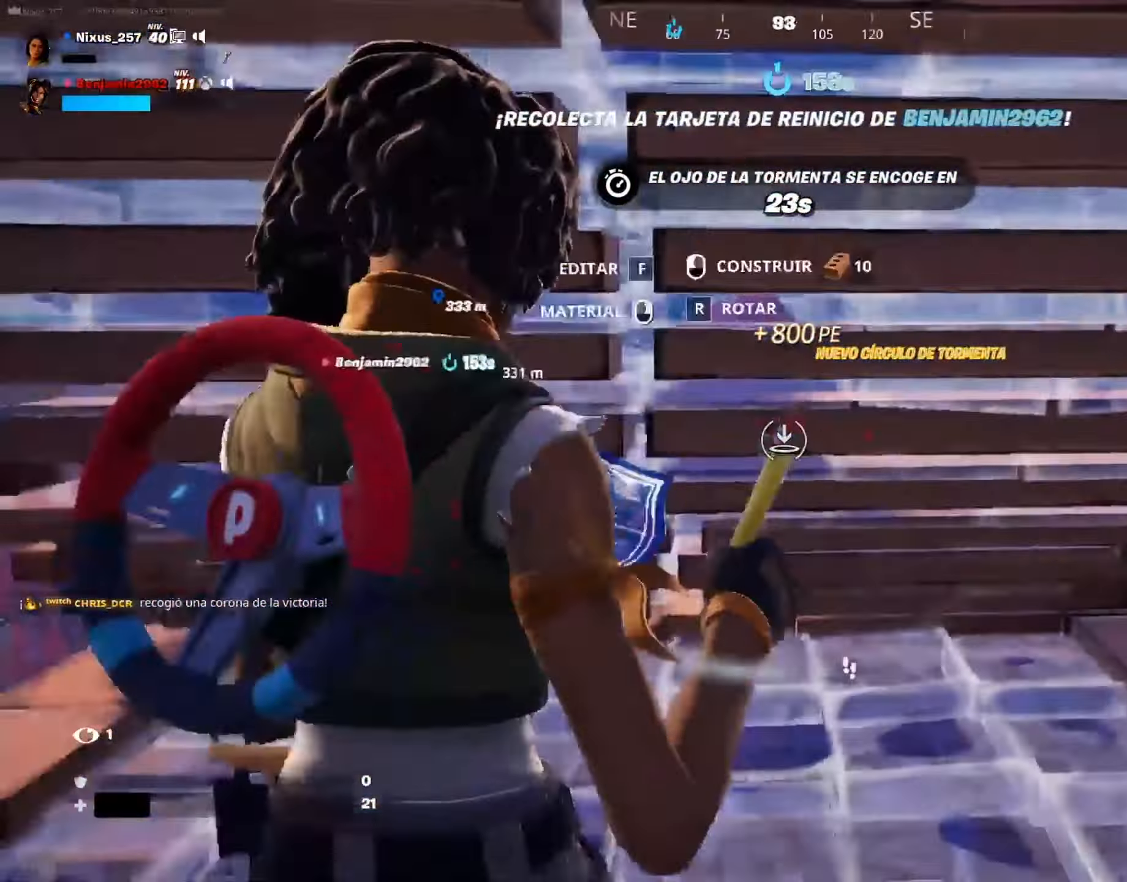
{"keys": ["d", "w"], "mouse": [], "mouse_move": "up-right", "events": [[166, "w", "up"], [316, "w", "down"], [366, "2", "down"], [400, "mouse_left", "up"], [450, "2", "up"]]}
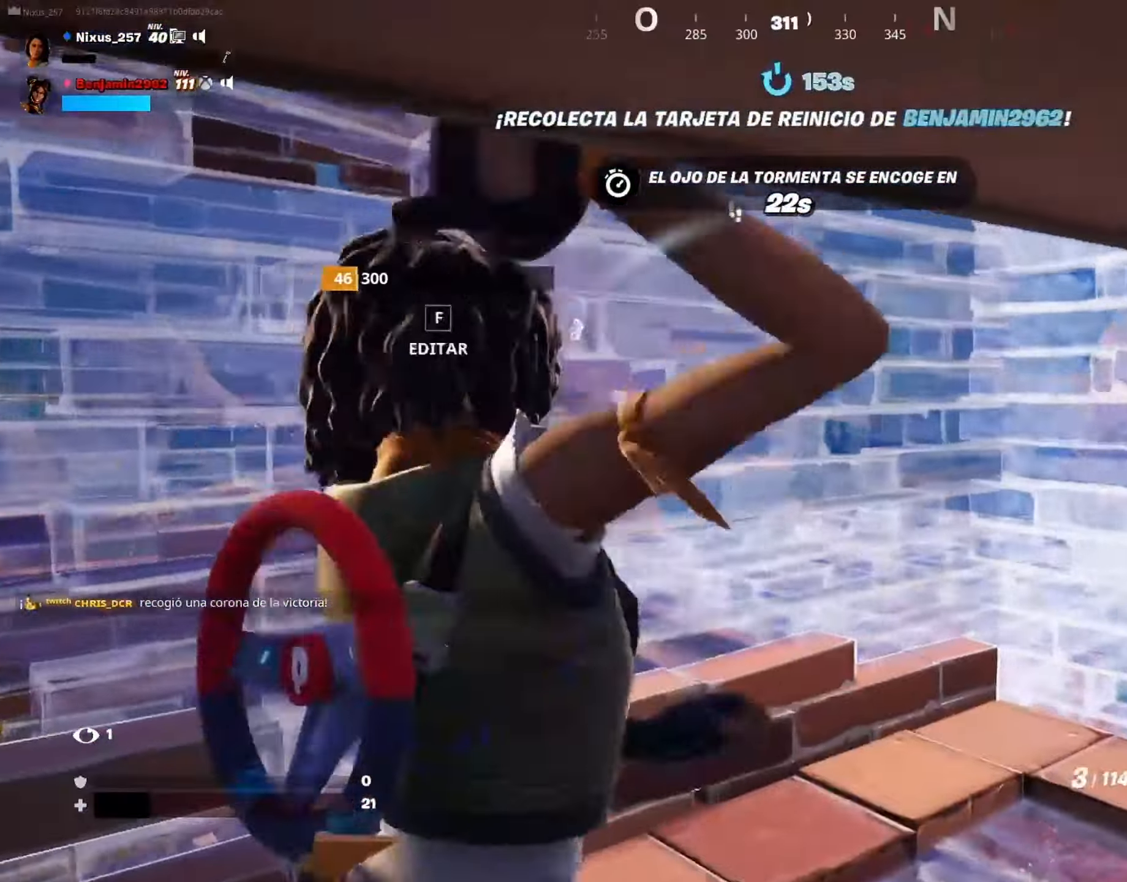
{"keys": ["a", "s"], "mouse": [], "mouse_move": "still", "events": [[100, "a", "down"], [100, "w", "up"], [150, "d", "up"], [233, "s", "down"], [333, "a", "up"], [466, "a", "down"]]}
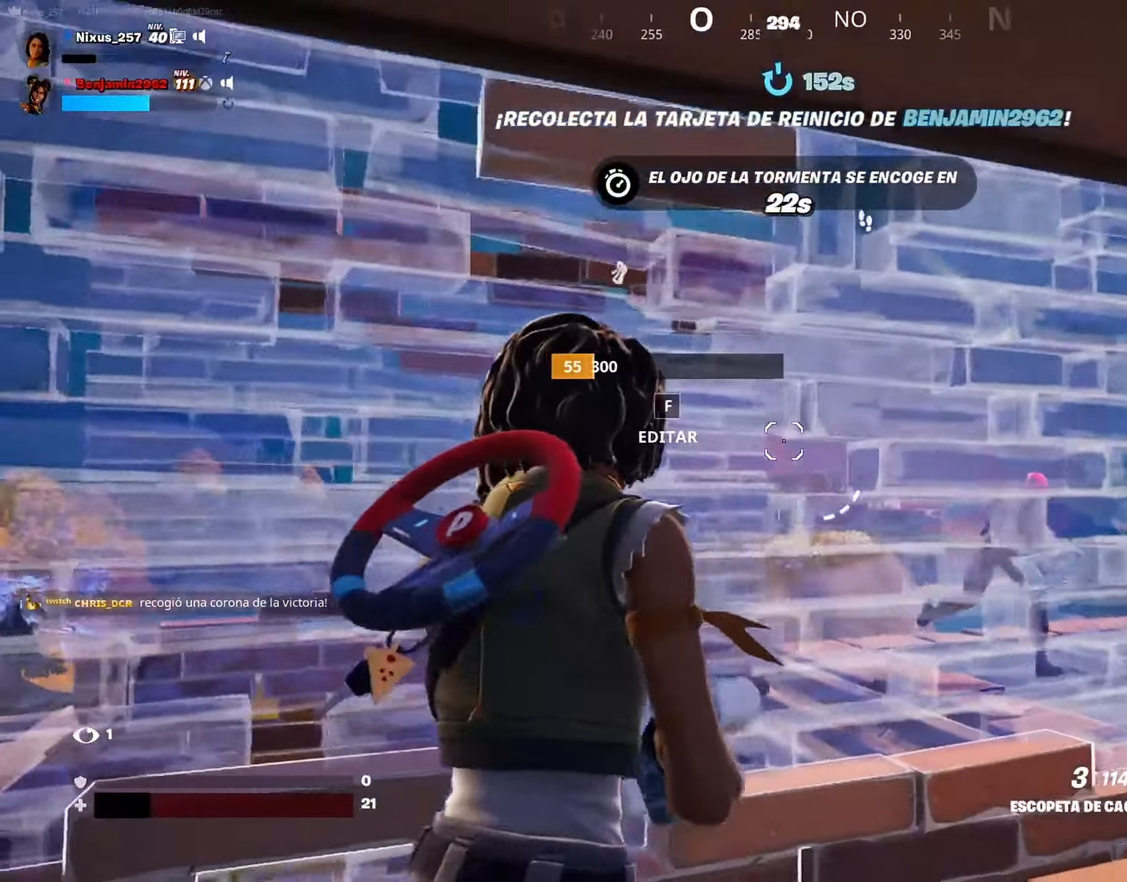
{"keys": ["w"], "mouse": [], "mouse_move": "up-right", "events": [[116, "s", "up"], [250, "w", "down"], [300, "a", "up"]]}
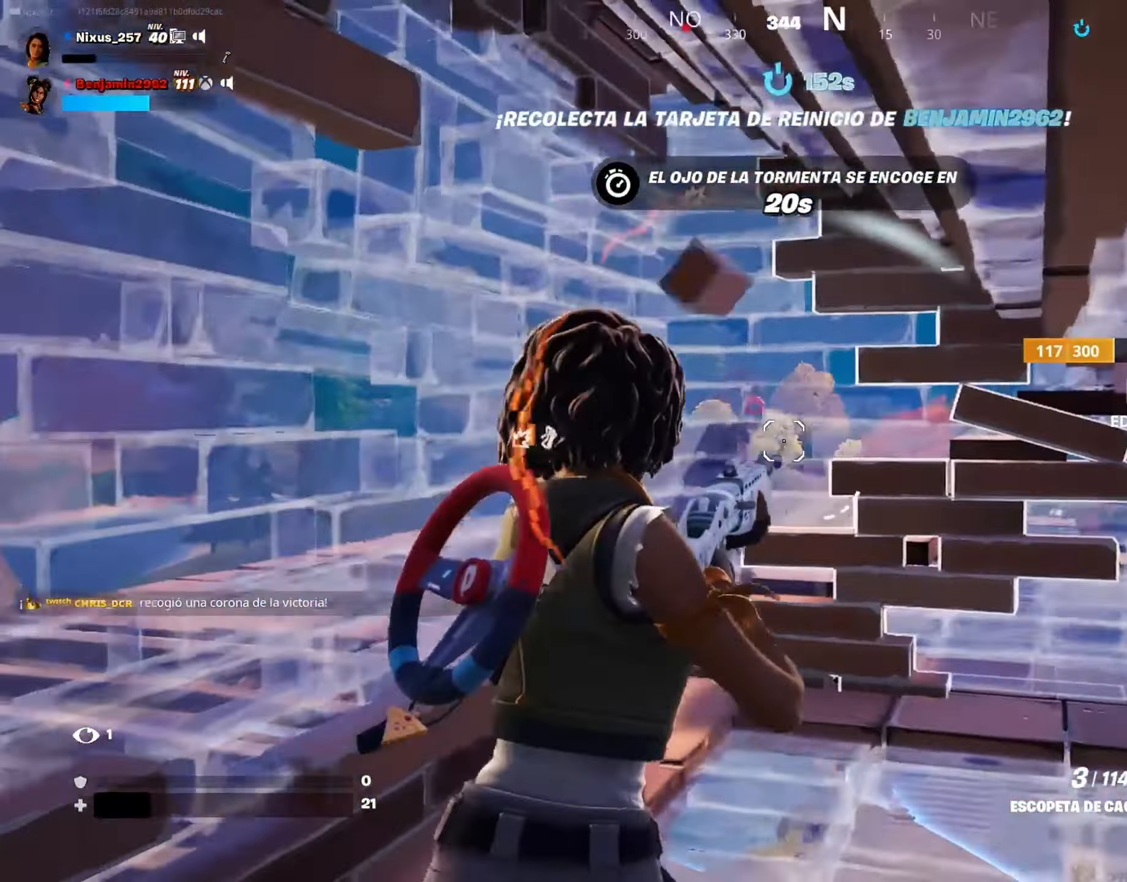
{"keys": ["a", "w"], "mouse": [], "mouse_move": "down", "events": [[83, "f", "down"], [166, "f", "up"], [216, "mouse_left", "down"], [366, "a", "down"], [400, "mouse_left", "up"]]}
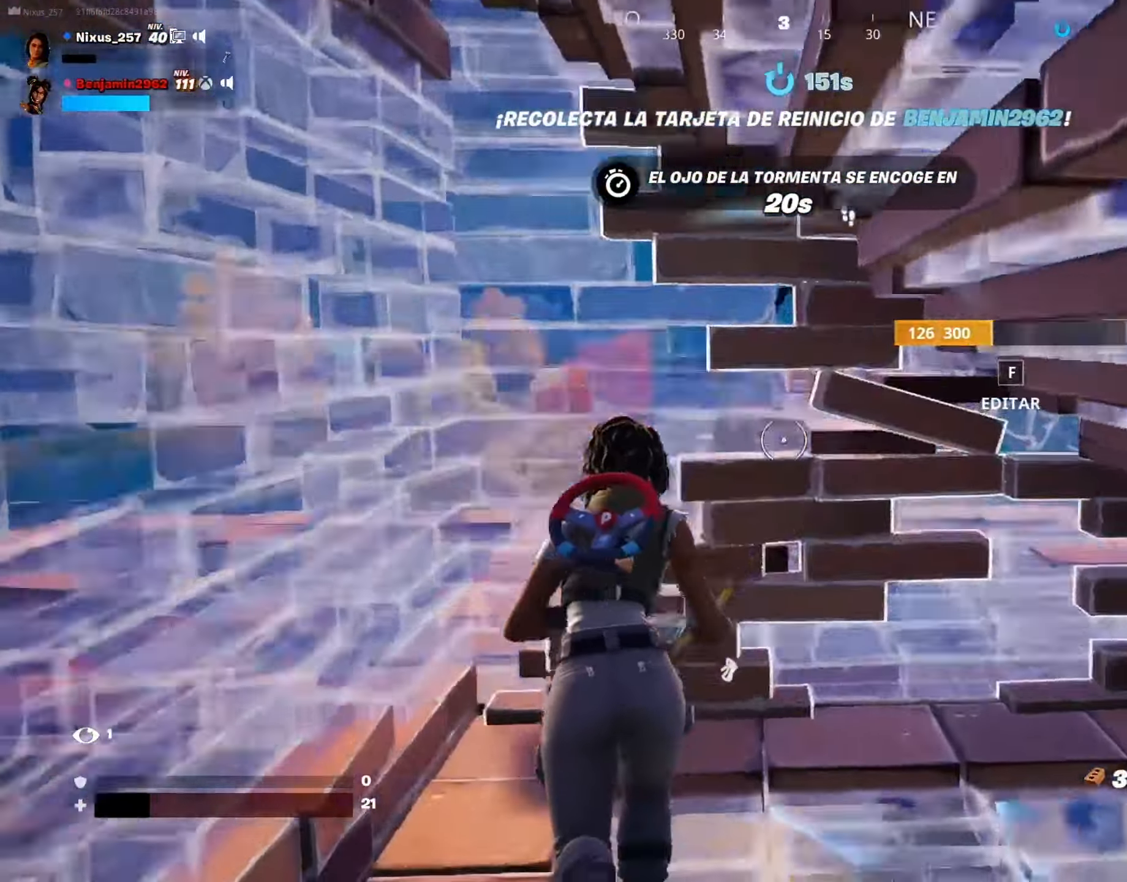
{"keys": ["a", "w"], "mouse": [], "mouse_move": "up-right", "events": [[150, "a", "up"], [333, "a", "down"]]}
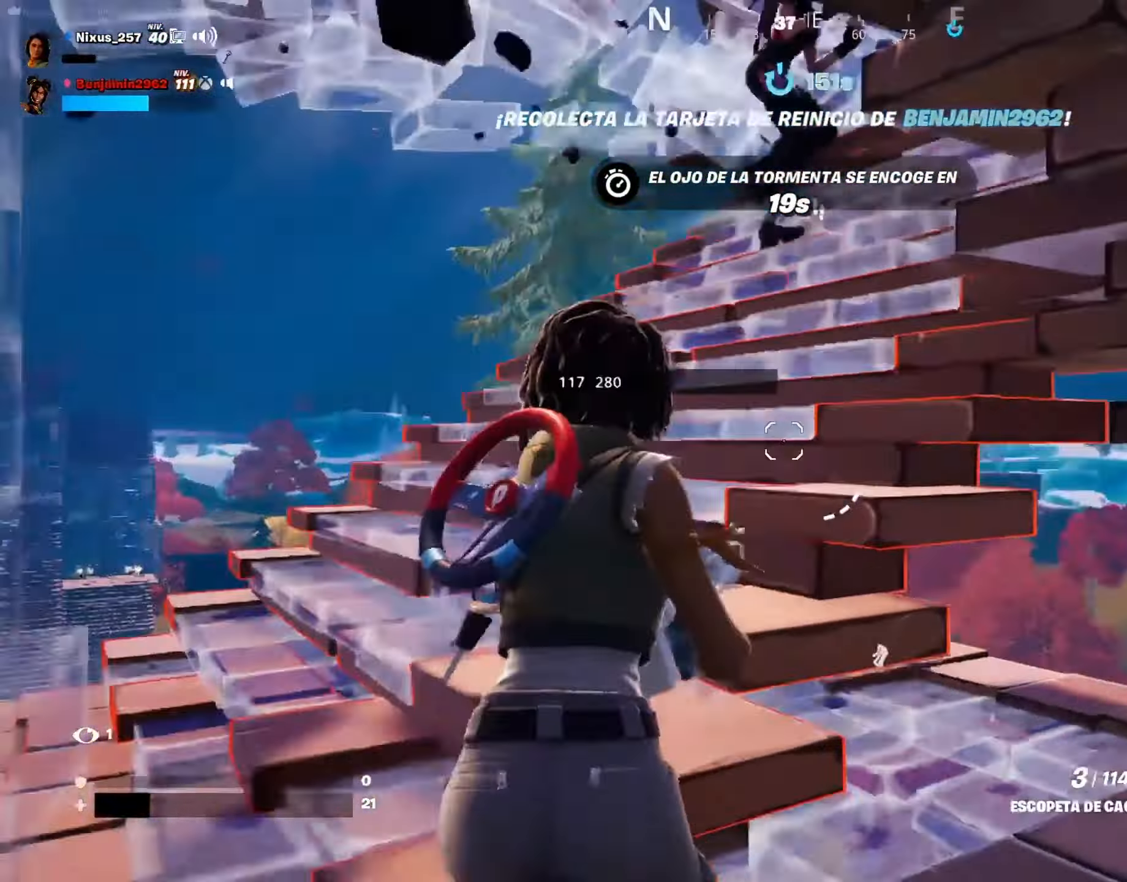
{"keys": ["a", "w"], "mouse": [], "mouse_move": "up", "events": [[16, "space", "down"], [66, "w", "up"], [116, "space", "up"], [300, "w", "down"]]}
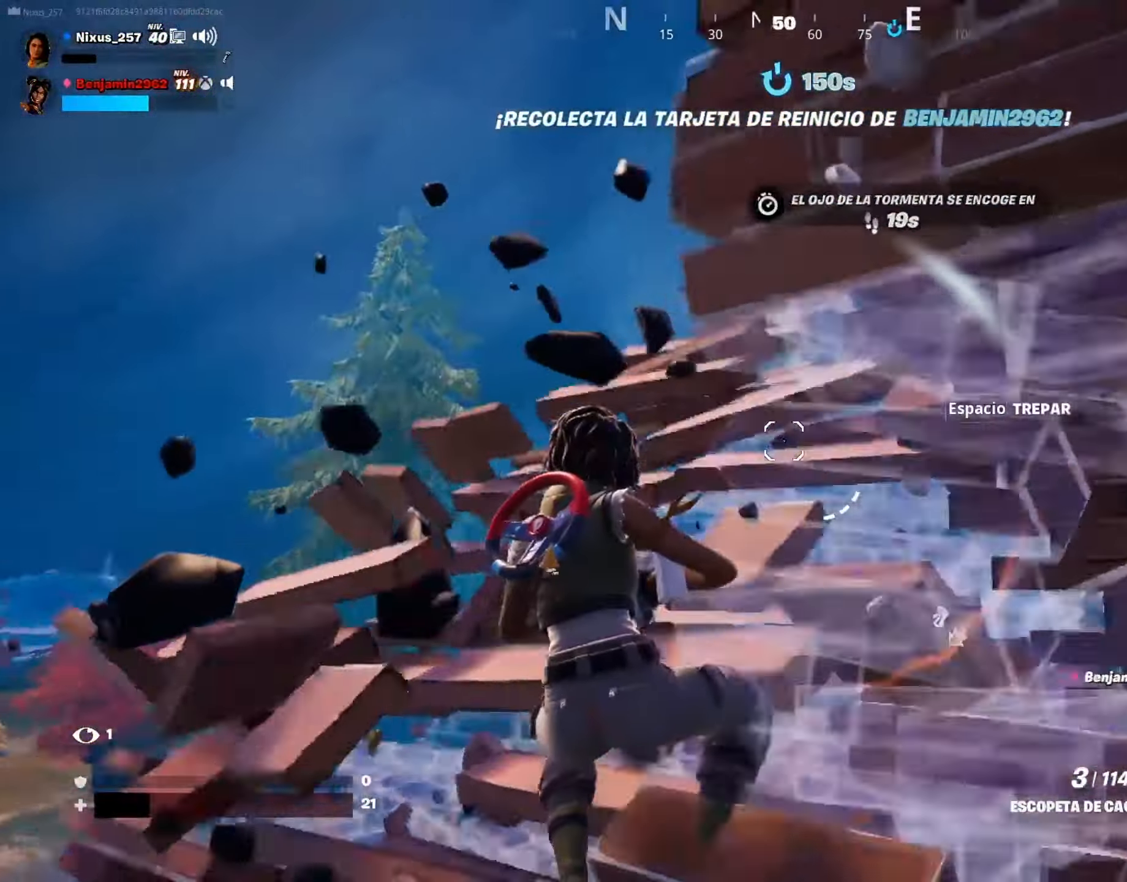
{"keys": ["d"], "mouse": [], "mouse_move": "down", "events": [[366, "a", "up"], [399, "d", "down"], [399, "w", "up"]]}
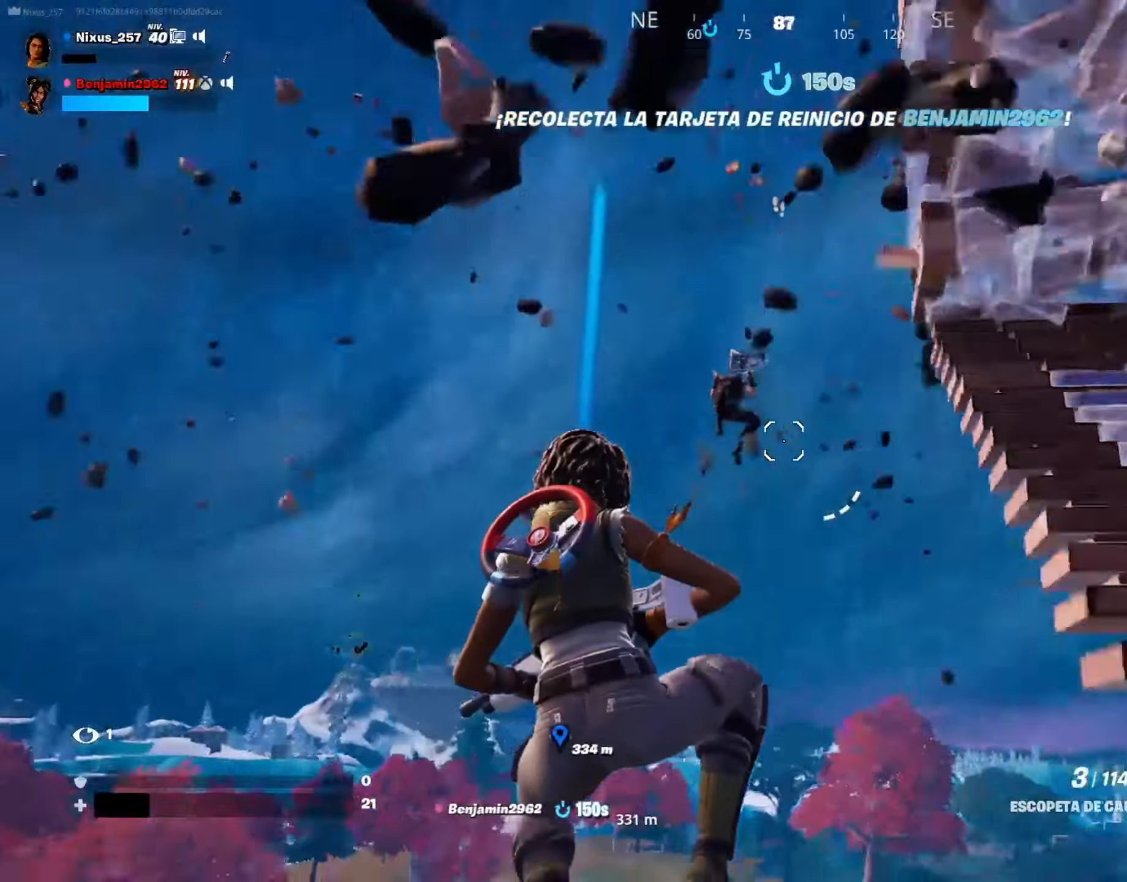
{"keys": ["d", "w"], "mouse": [], "mouse_move": "right", "events": [[150, "w", "down"]]}
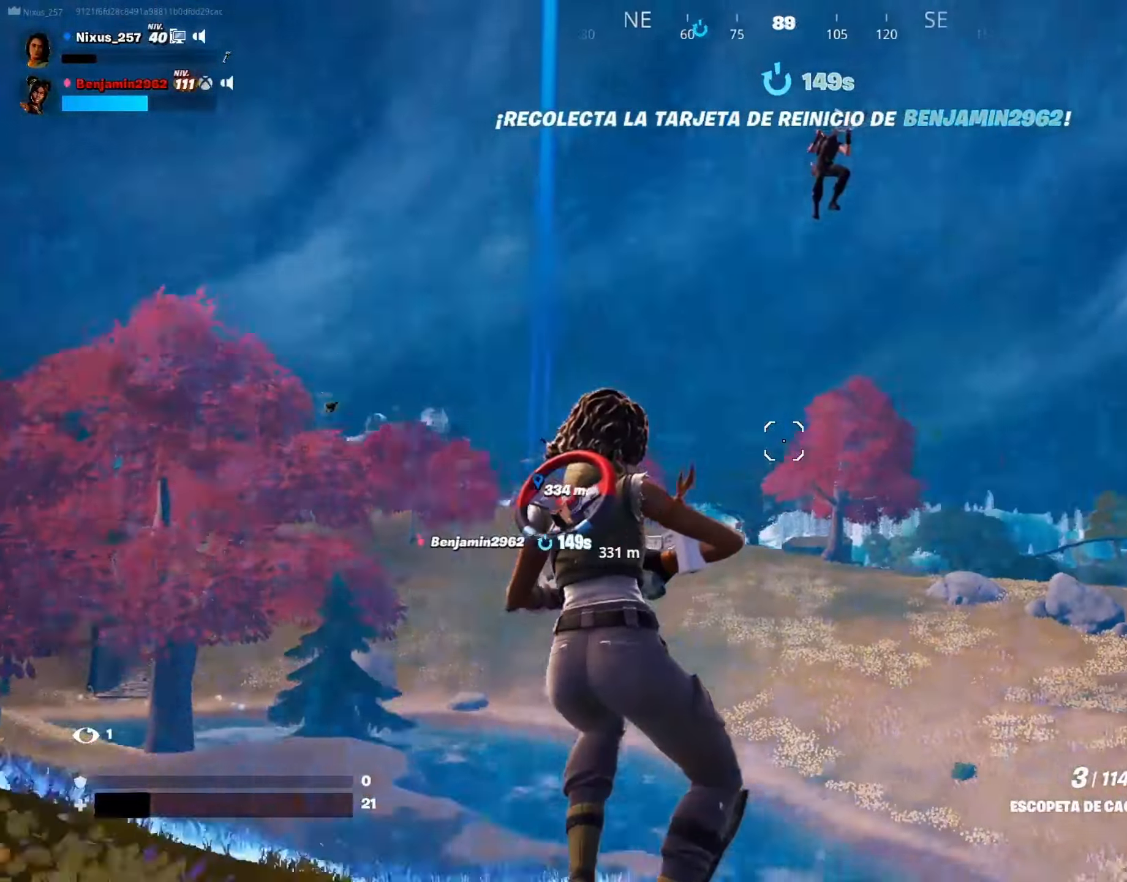
{"keys": ["d", "w"], "mouse": [], "mouse_move": "down", "events": []}
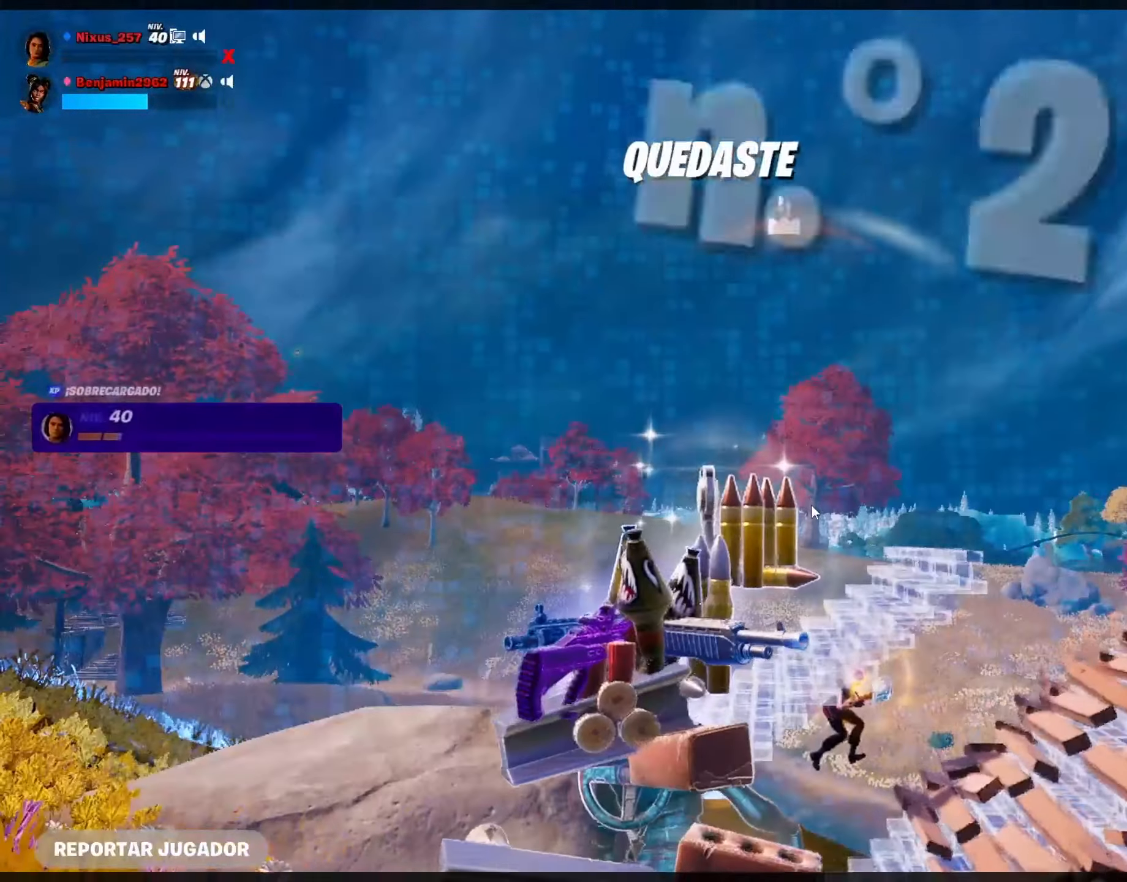
{"keys": [], "mouse": [], "mouse_move": "down", "events": [[167, "w", "up"], [217, "d", "up"]]}
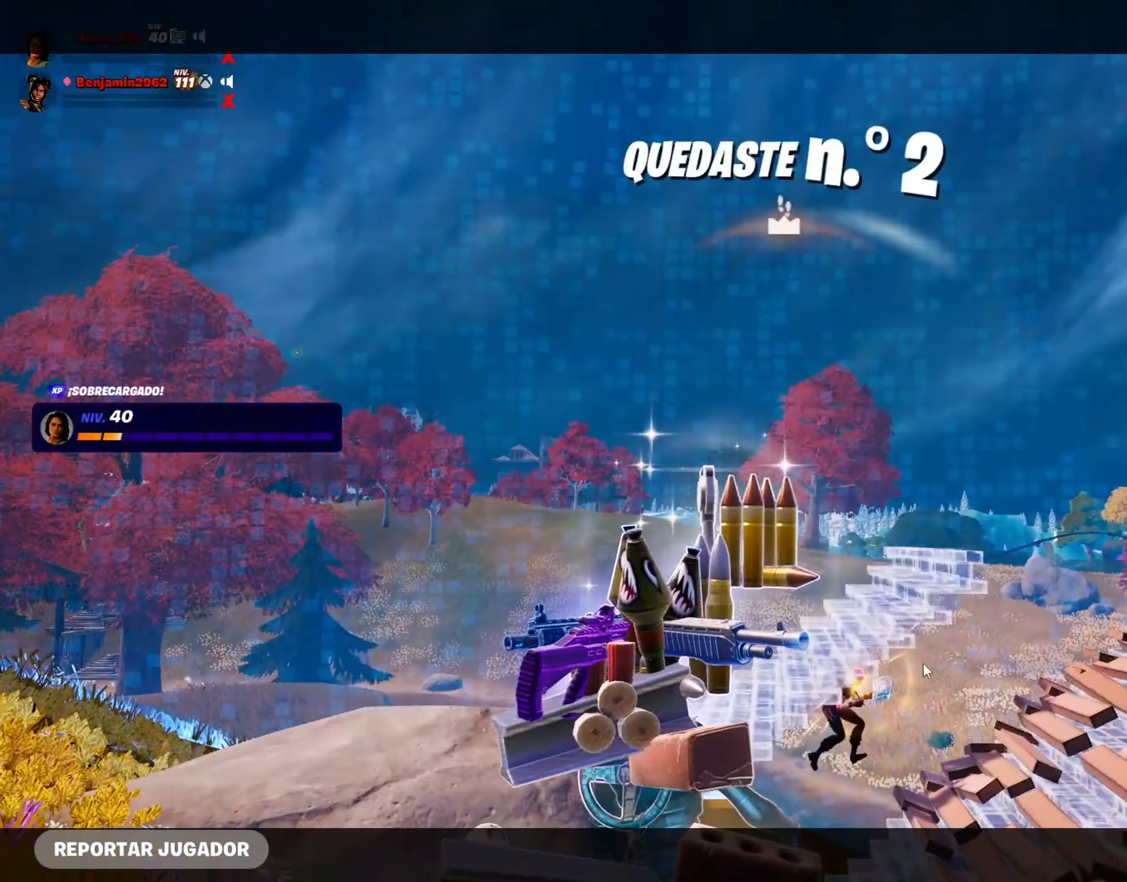
{"keys": [], "mouse": [], "mouse_move": "right", "events": []}